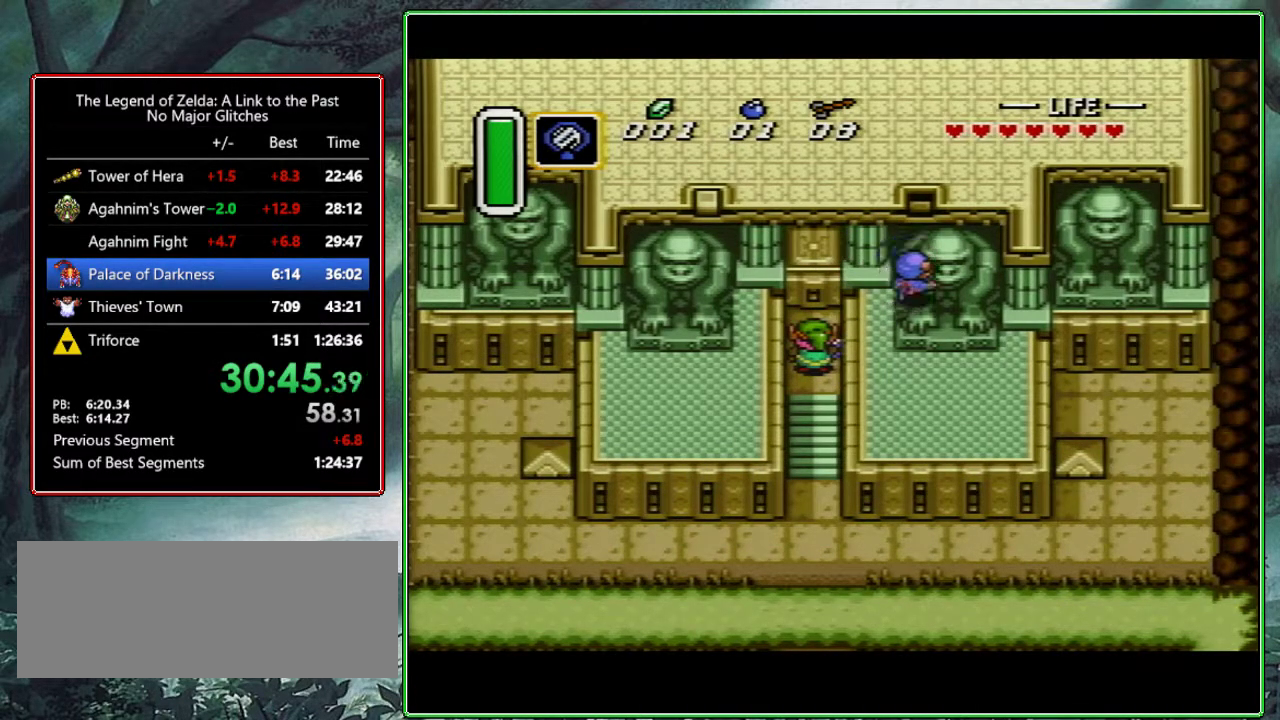
Gameplay with a controller (Nintendo layout); each line is a JSON object with the inputs held at the frame after it. "events" lists button and stick changes between this image and that frame as [ms after this image, input, new state], when the widget could be followed in between. Not read: L3 R3.
{"buttons": ["DPAD_UP"], "events": []}
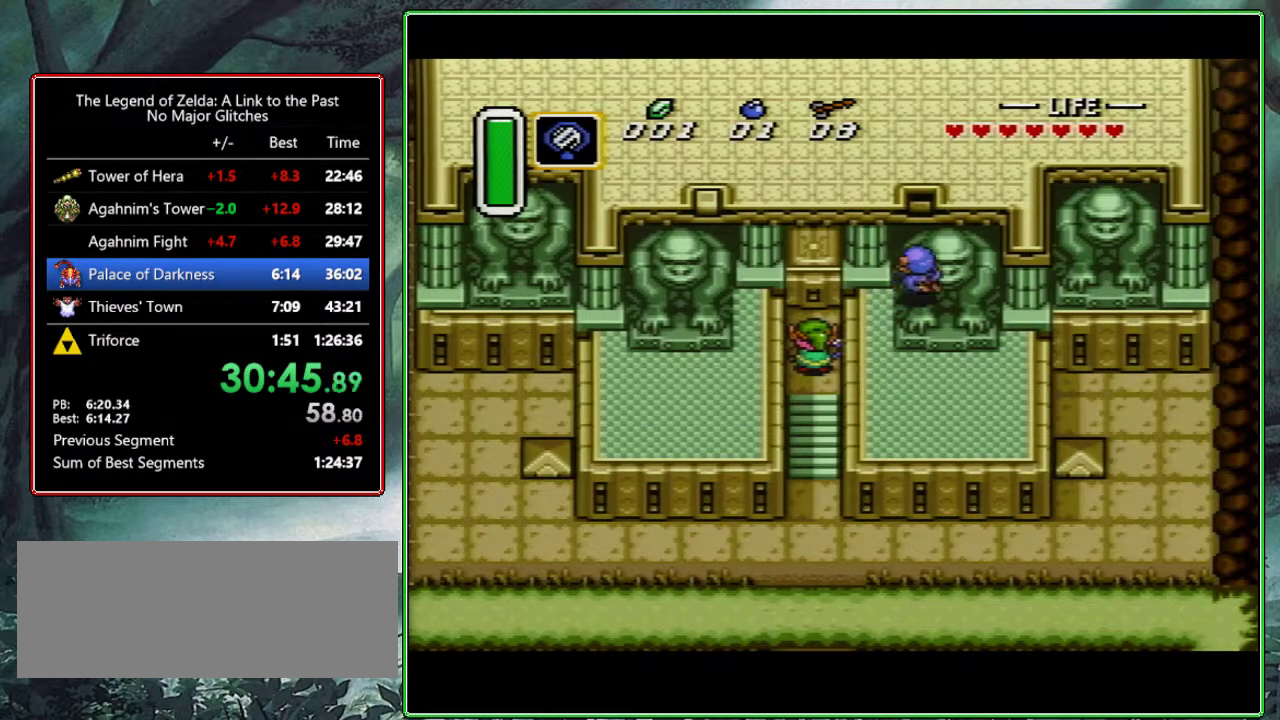
{"buttons": ["DPAD_UP"], "events": []}
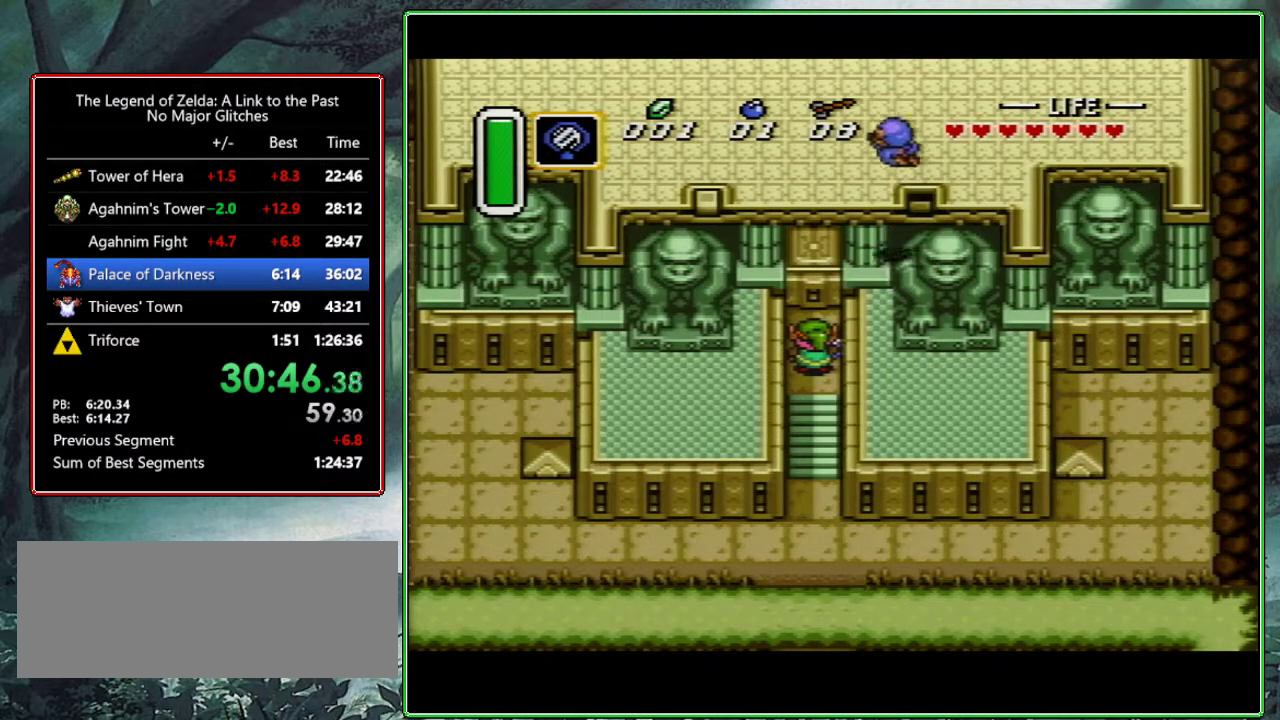
{"buttons": ["DPAD_UP"], "events": []}
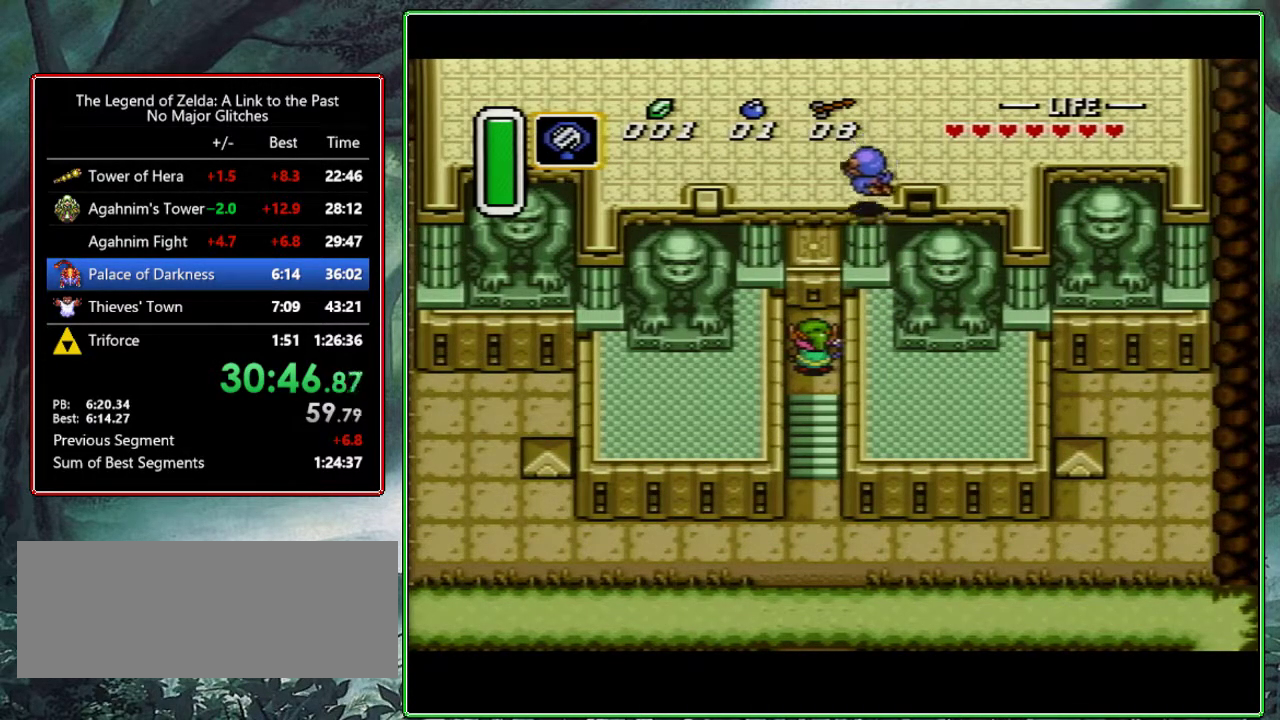
{"buttons": ["DPAD_UP"], "events": []}
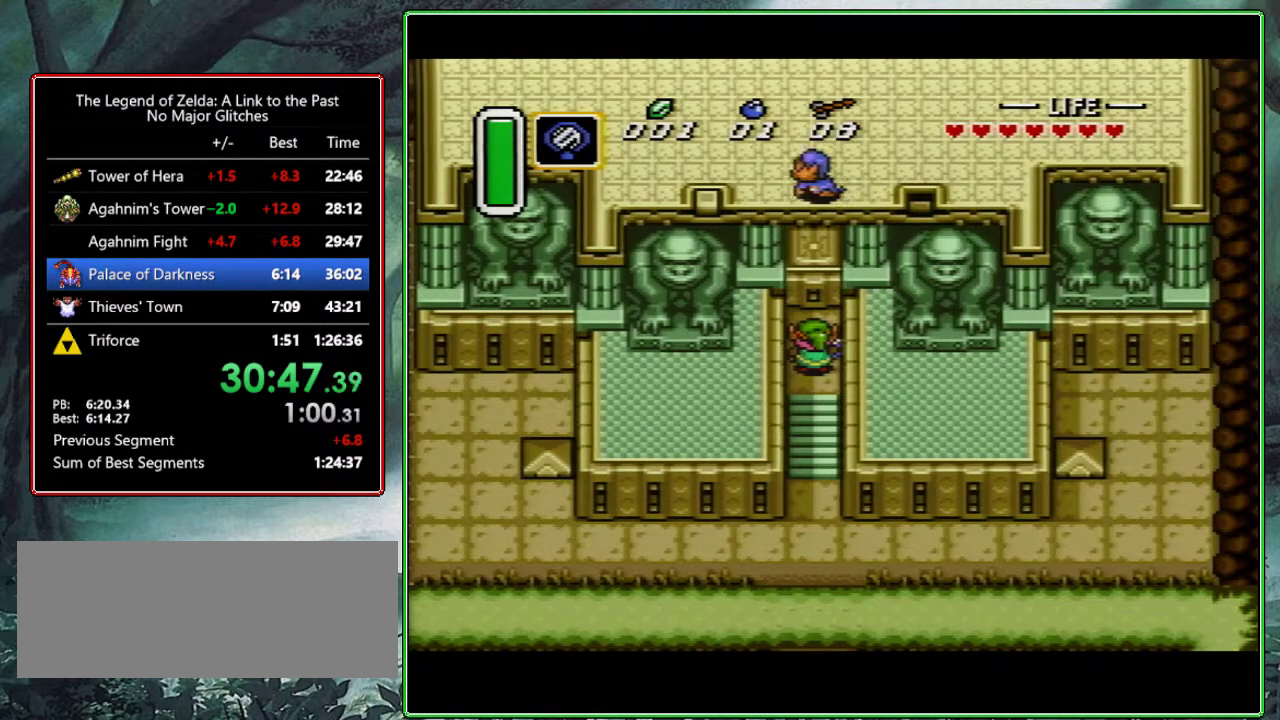
{"buttons": ["DPAD_UP"], "events": []}
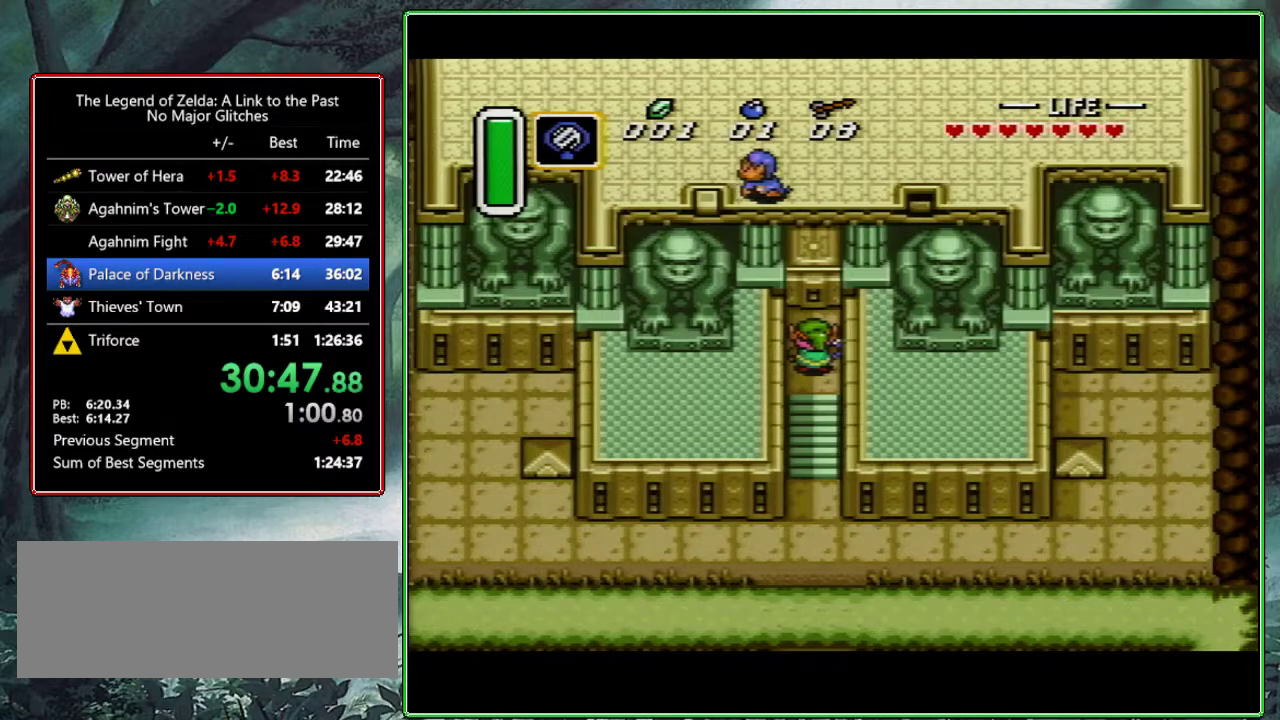
{"buttons": ["DPAD_UP"], "events": []}
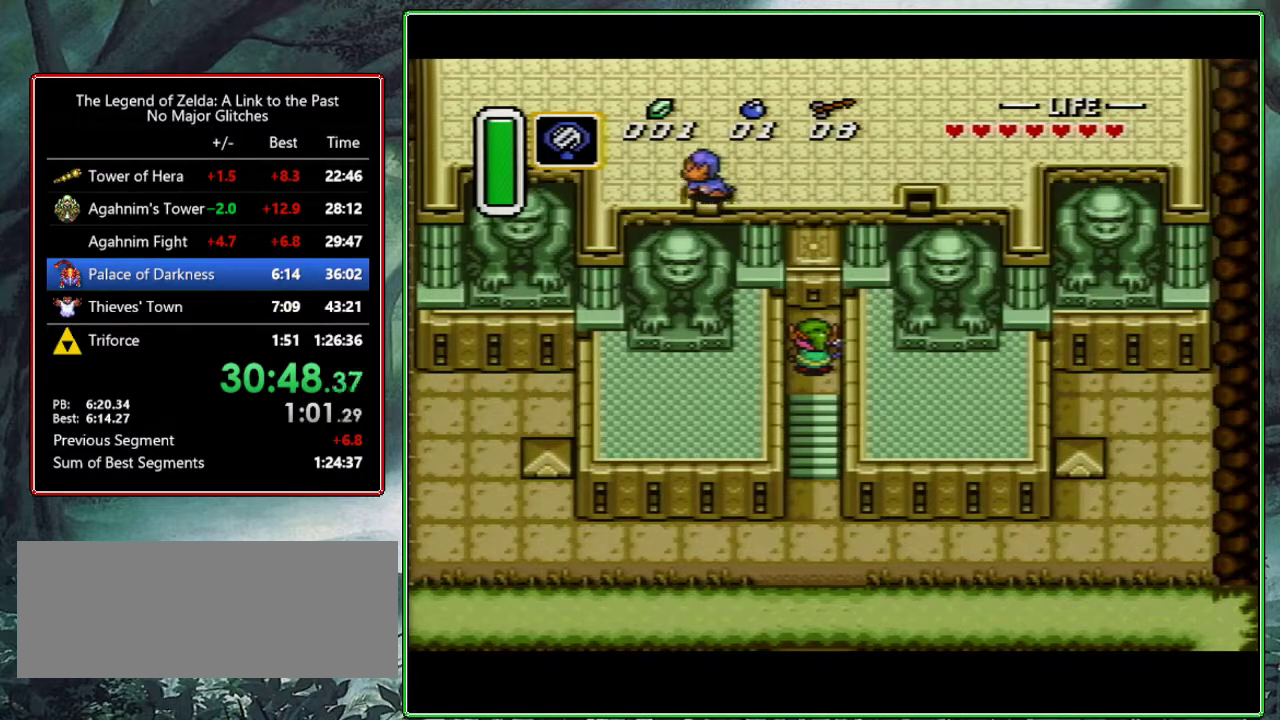
{"buttons": ["DPAD_UP"], "events": []}
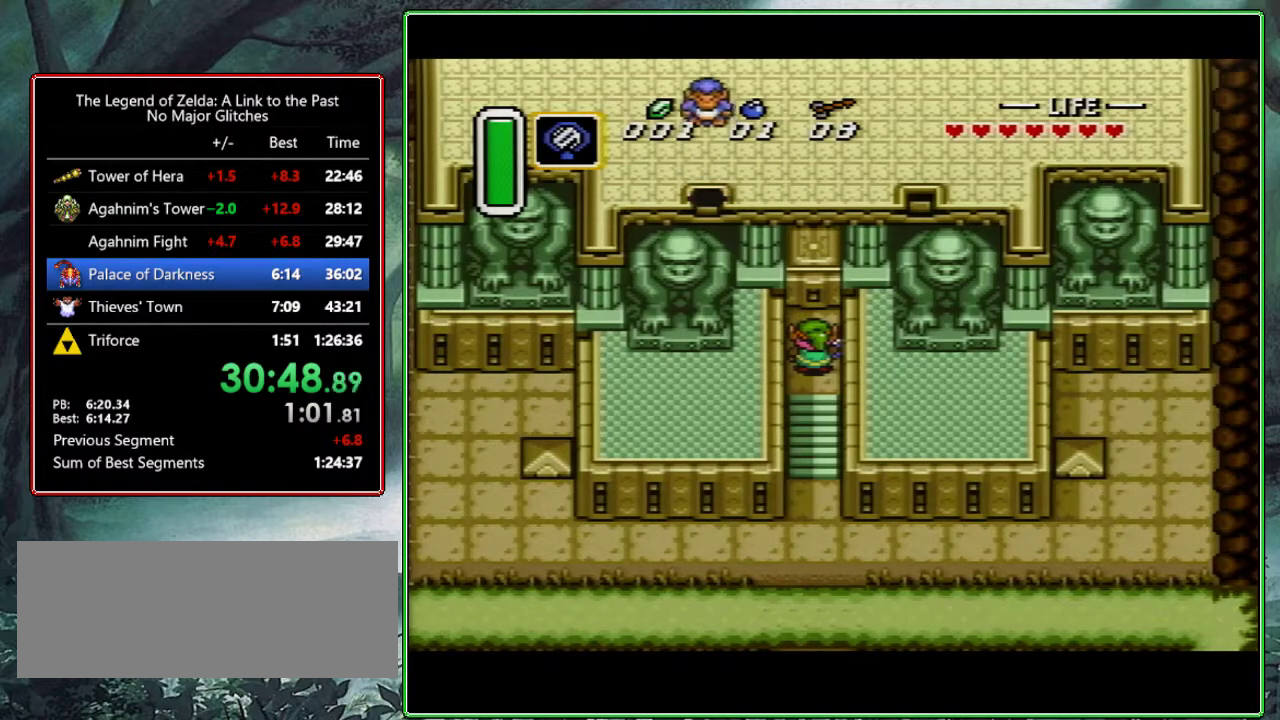
{"buttons": ["DPAD_UP"], "events": []}
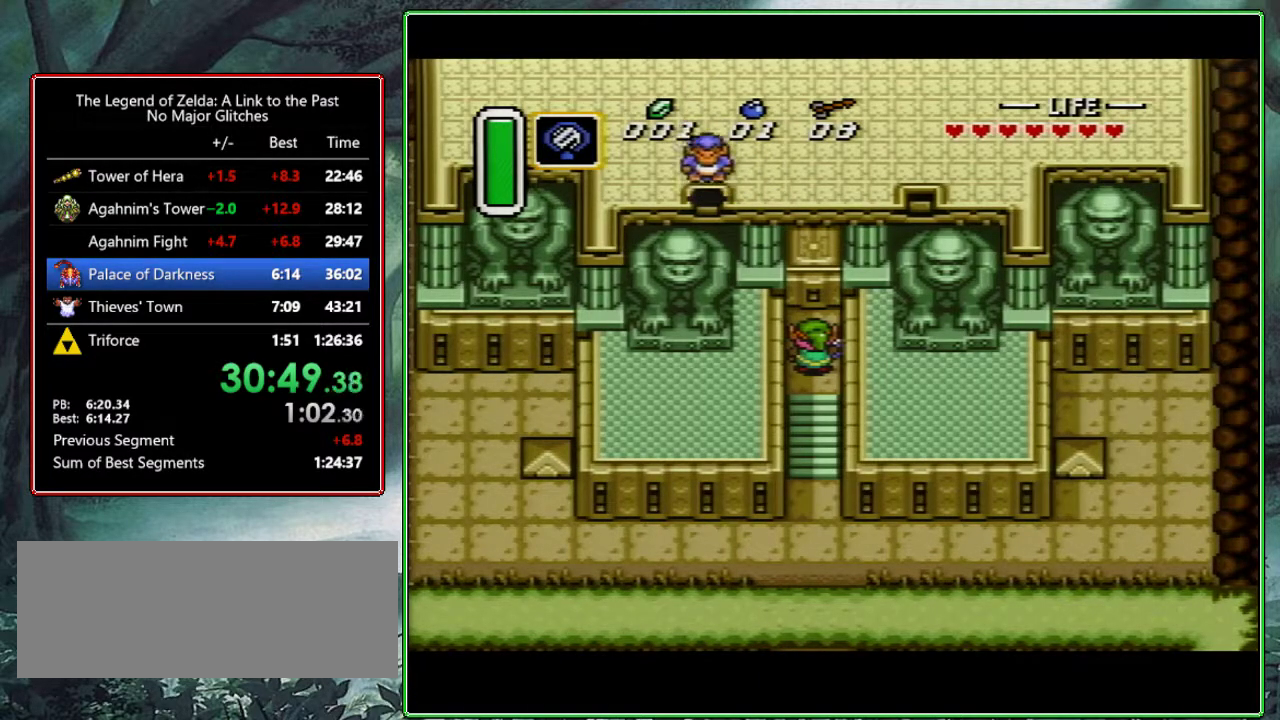
{"buttons": ["DPAD_UP"], "events": []}
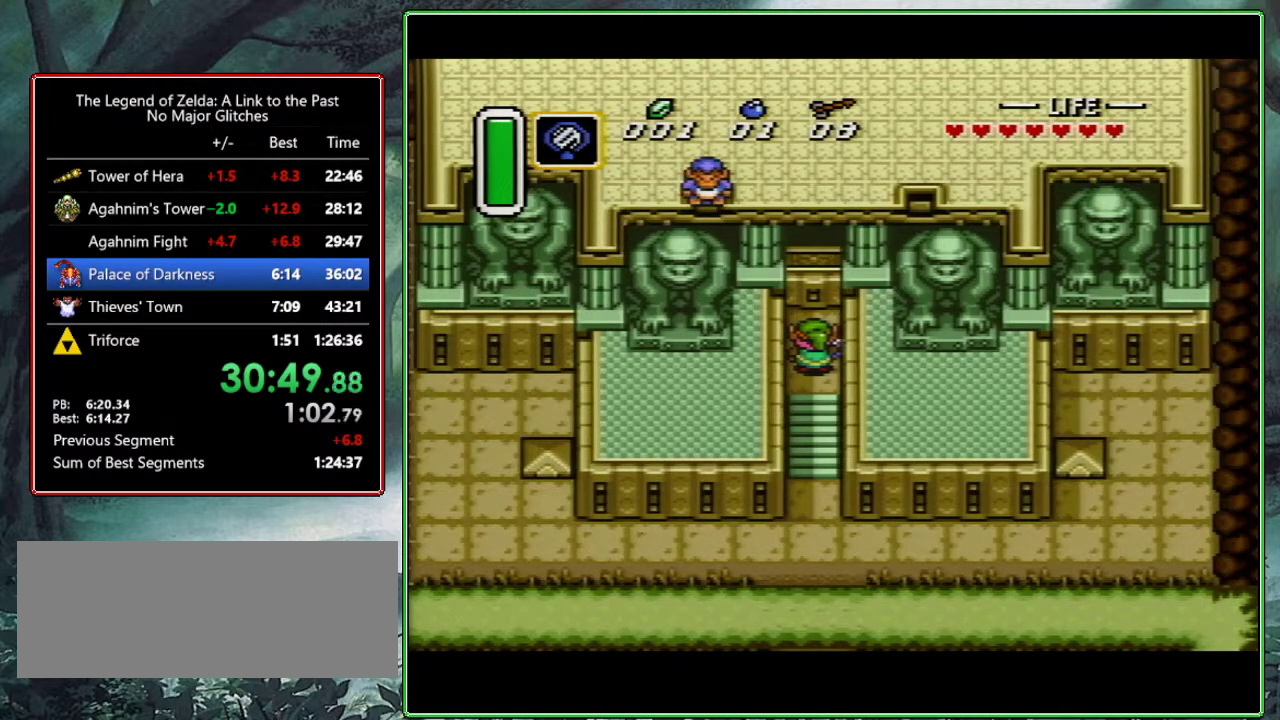
{"buttons": ["DPAD_UP"], "events": []}
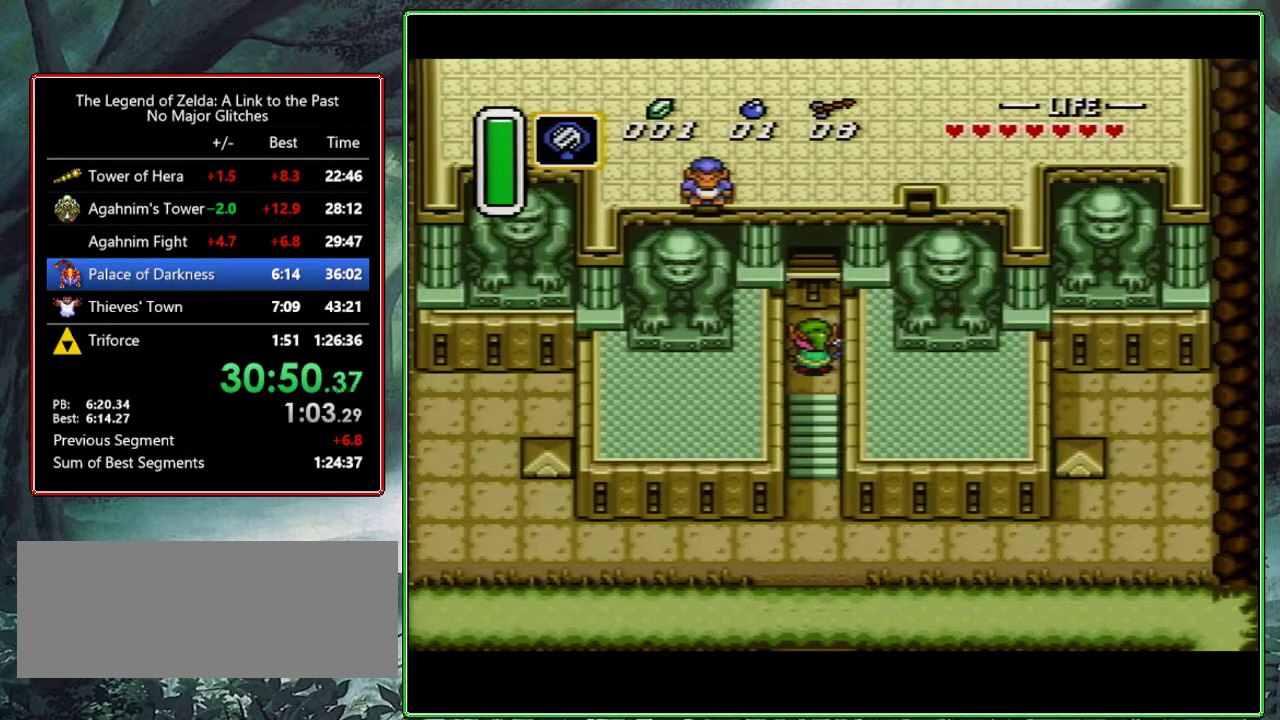
{"buttons": ["DPAD_UP"], "events": []}
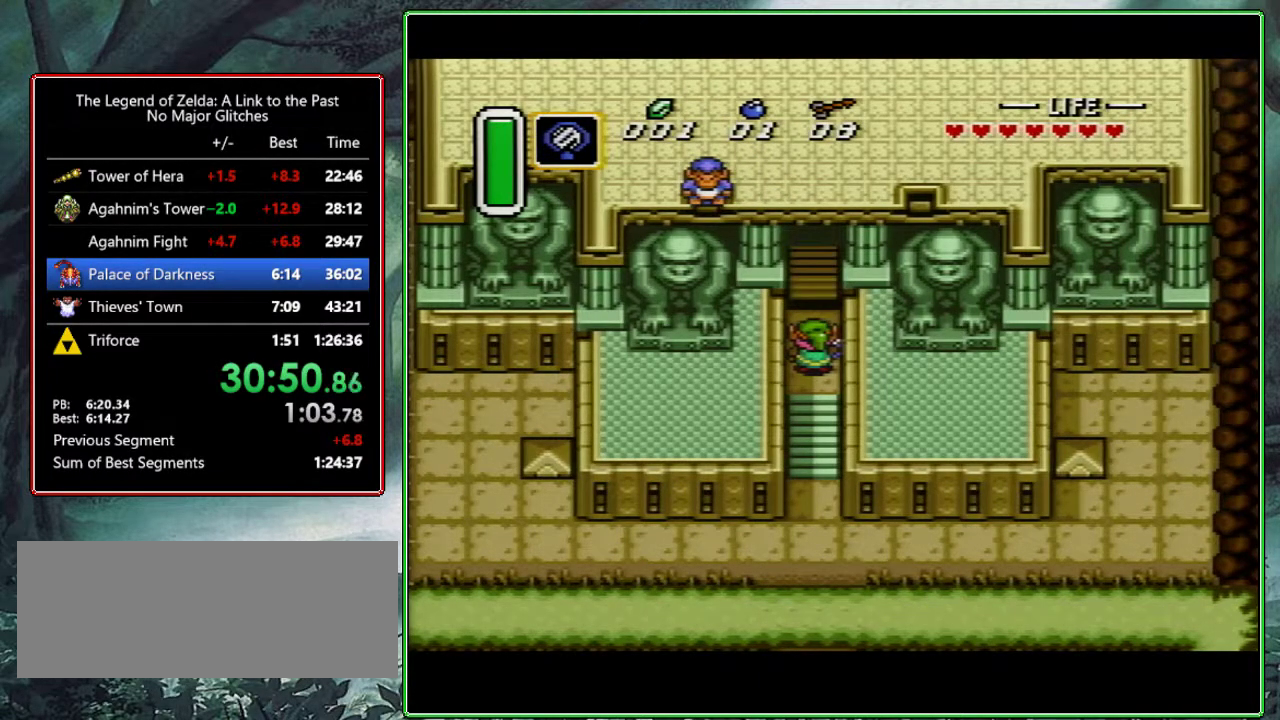
{"buttons": ["DPAD_UP"], "events": []}
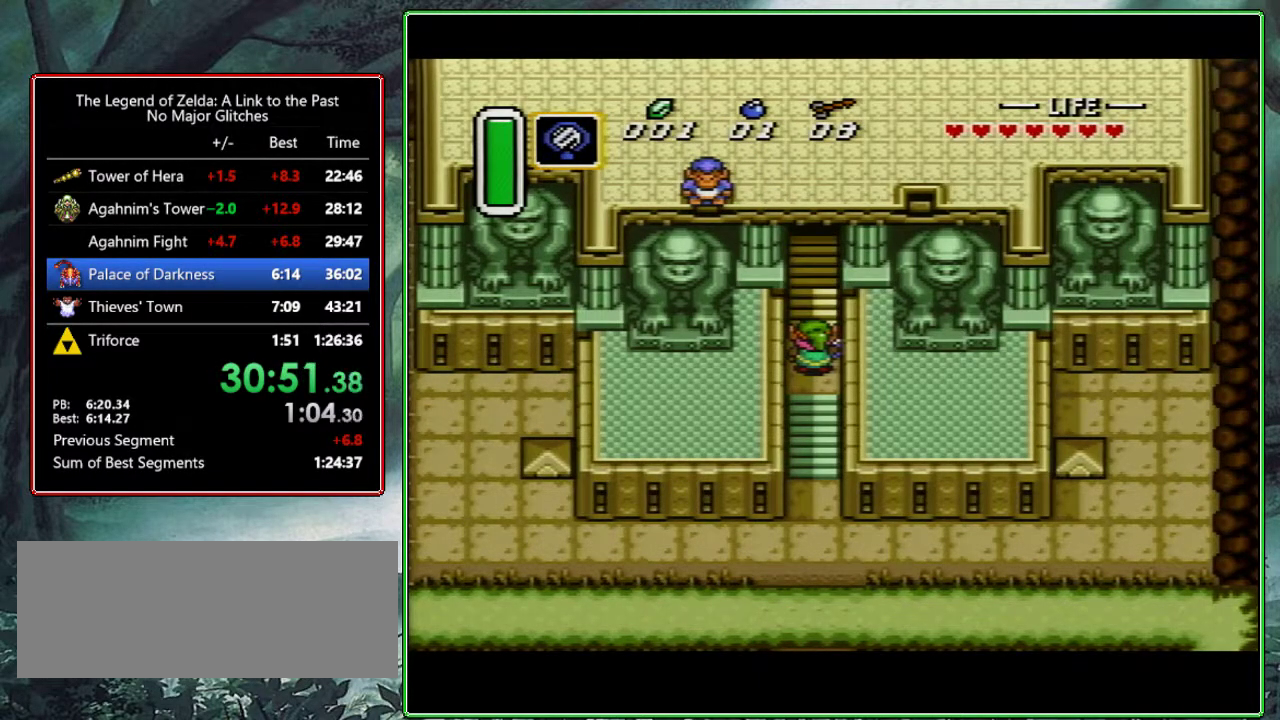
{"buttons": ["DPAD_UP"], "events": []}
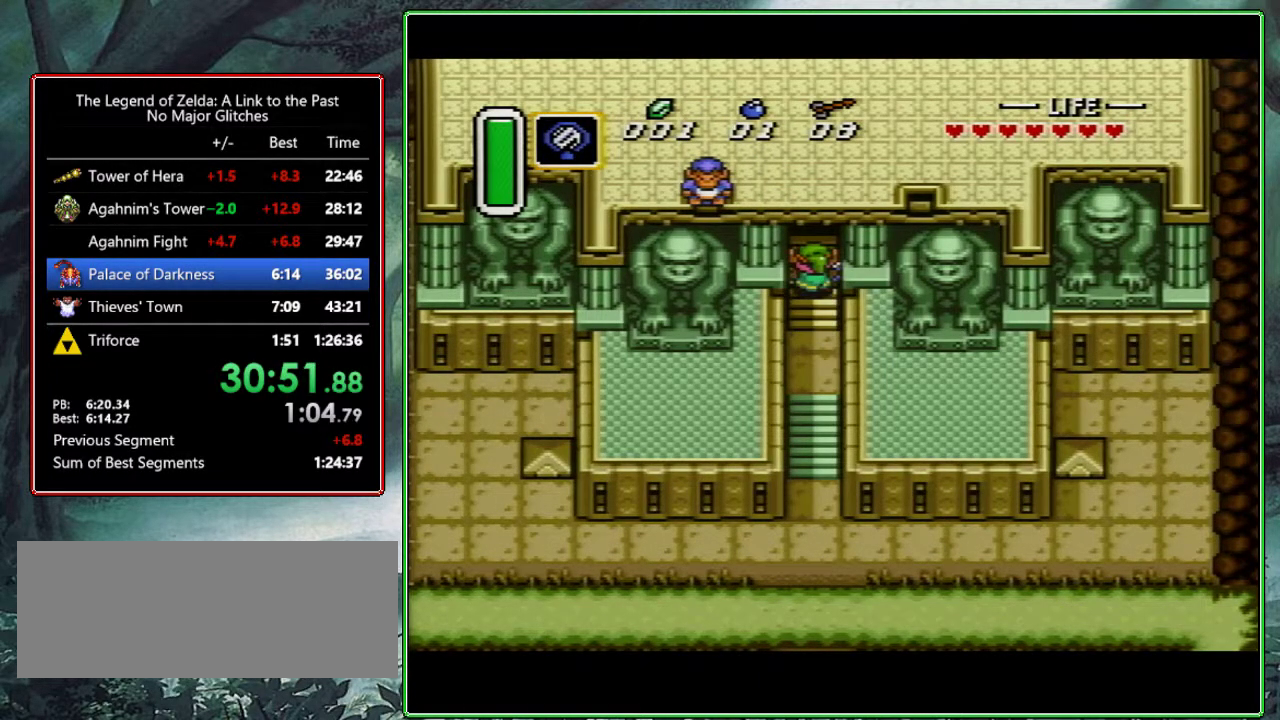
{"buttons": ["DPAD_UP"], "events": []}
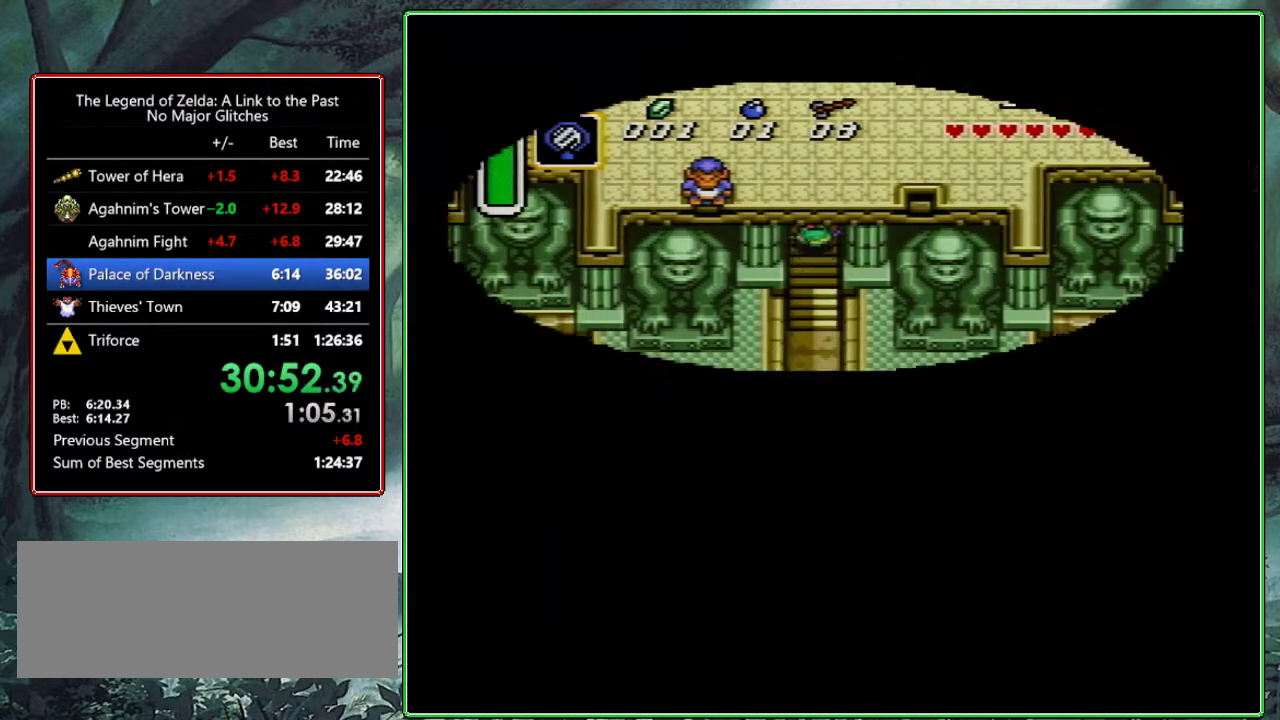
{"buttons": [], "events": [[383, "DPAD_UP", "up"]]}
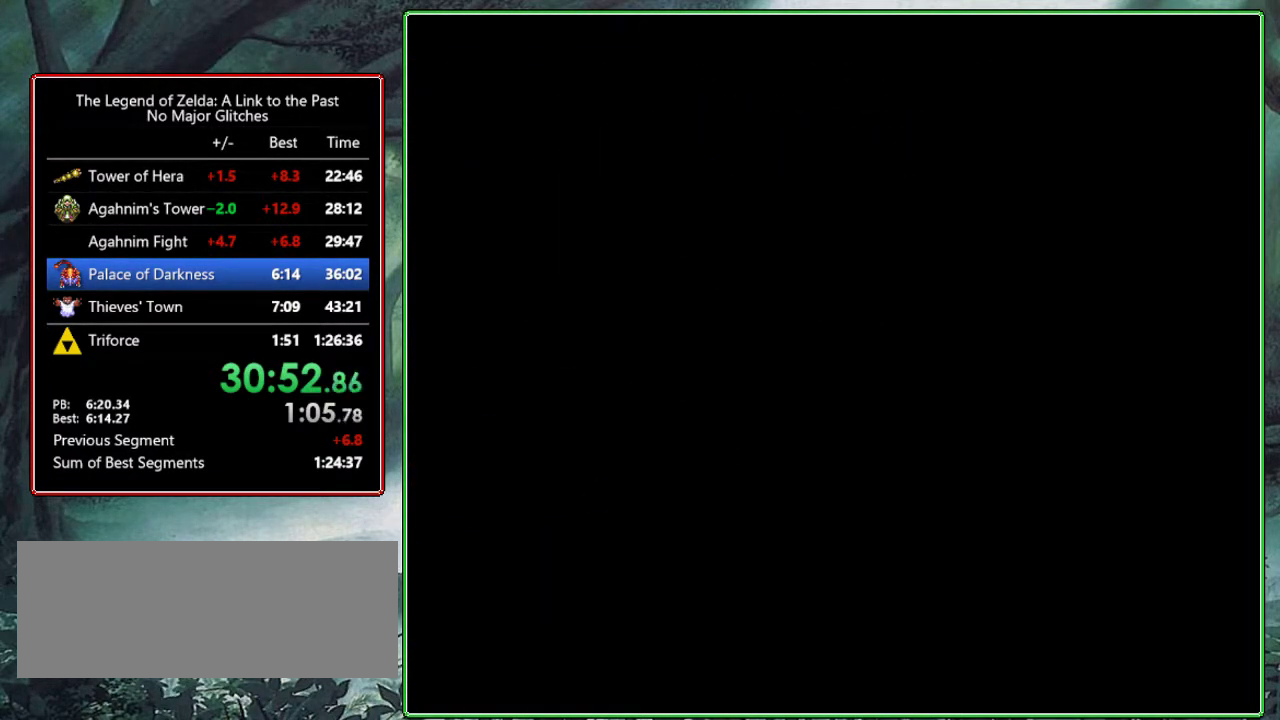
{"buttons": [], "events": []}
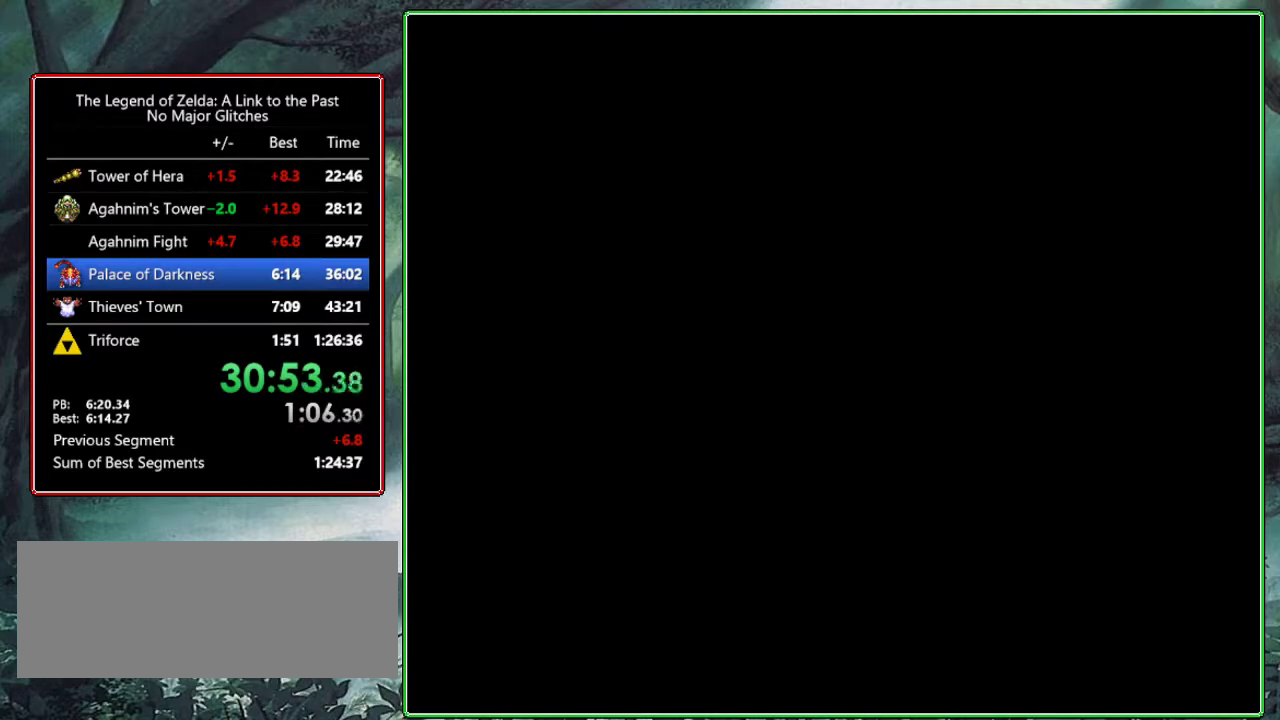
{"buttons": [], "events": []}
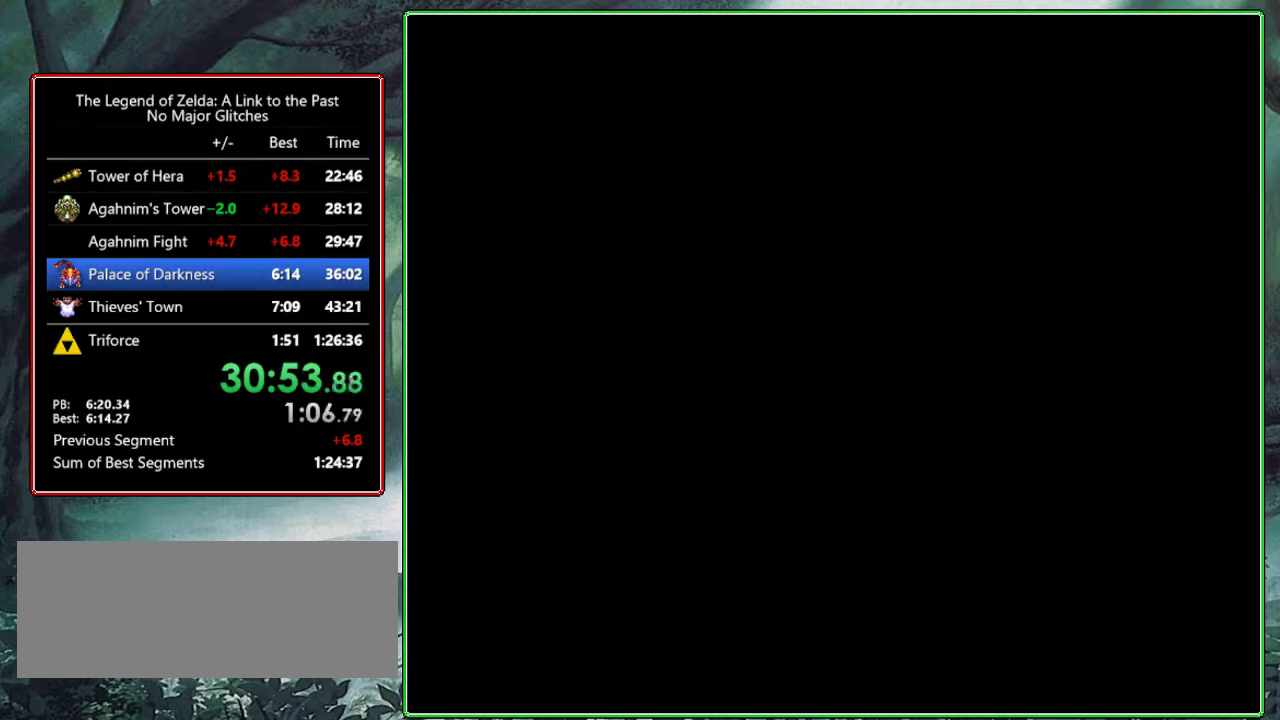
{"buttons": ["DPAD_UP"], "events": [[117, "DPAD_UP", "down"]]}
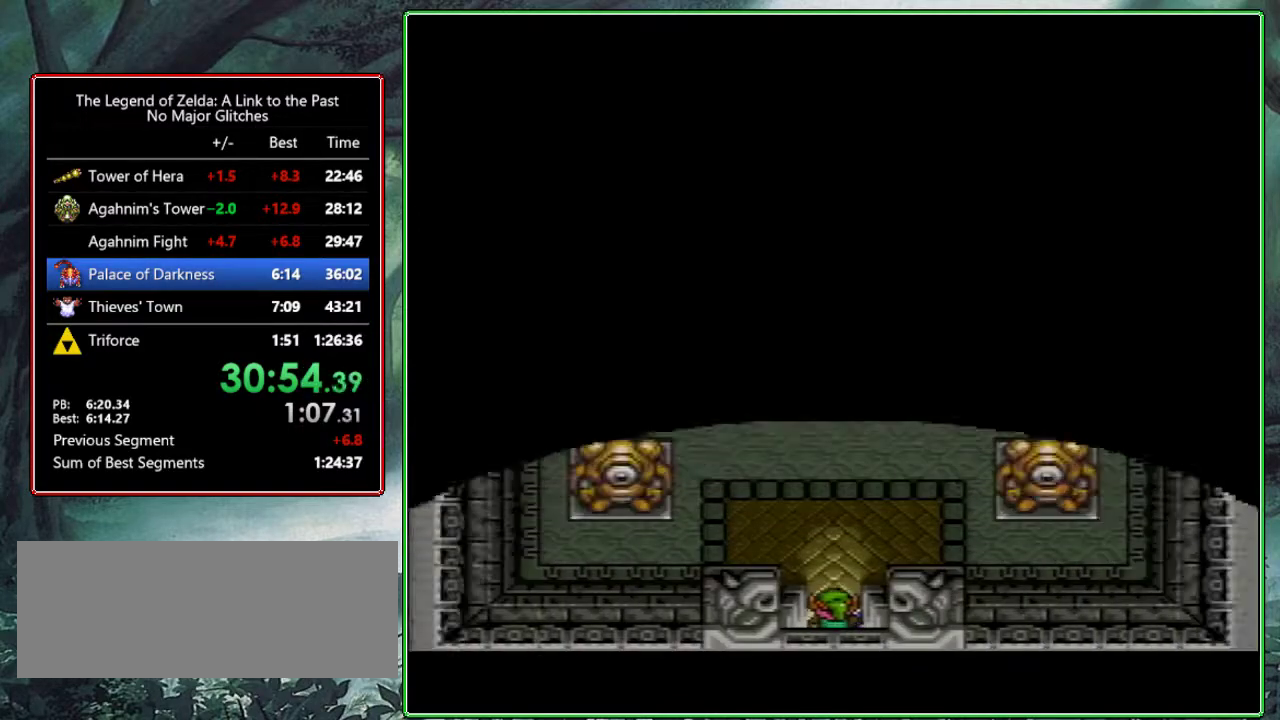
{"buttons": ["DPAD_UP"], "events": []}
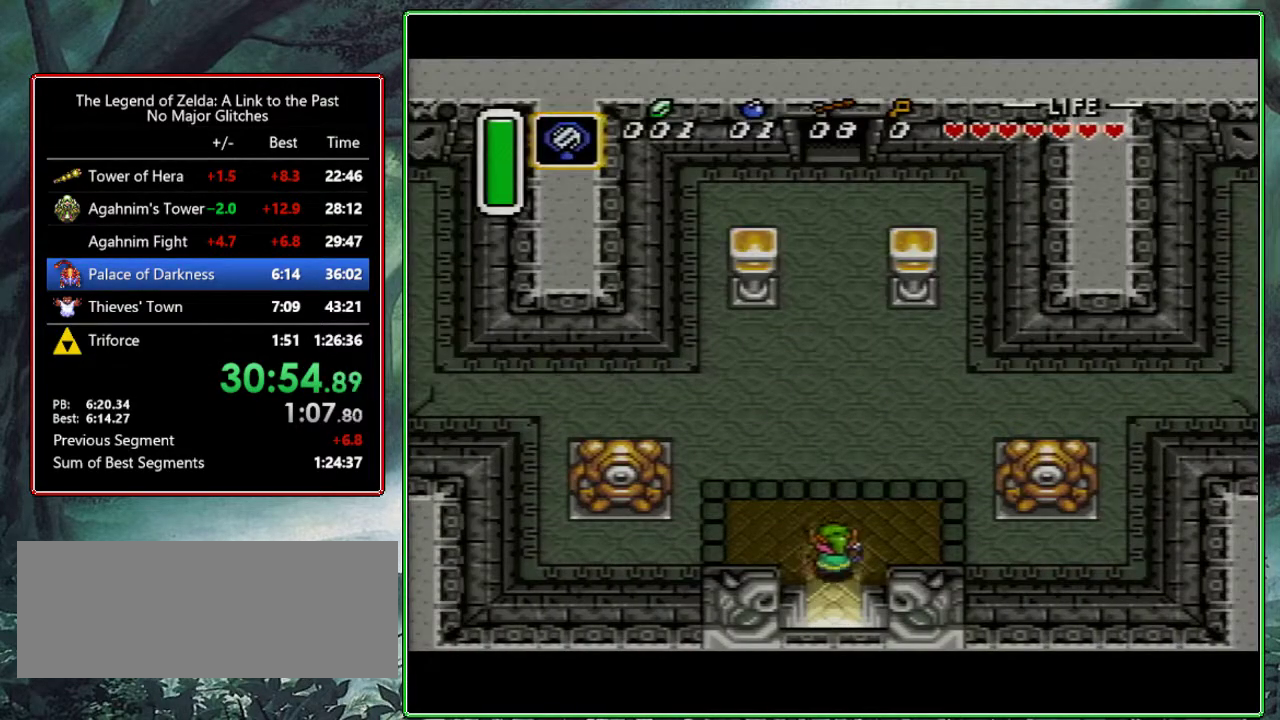
{"buttons": ["DPAD_UP"], "events": []}
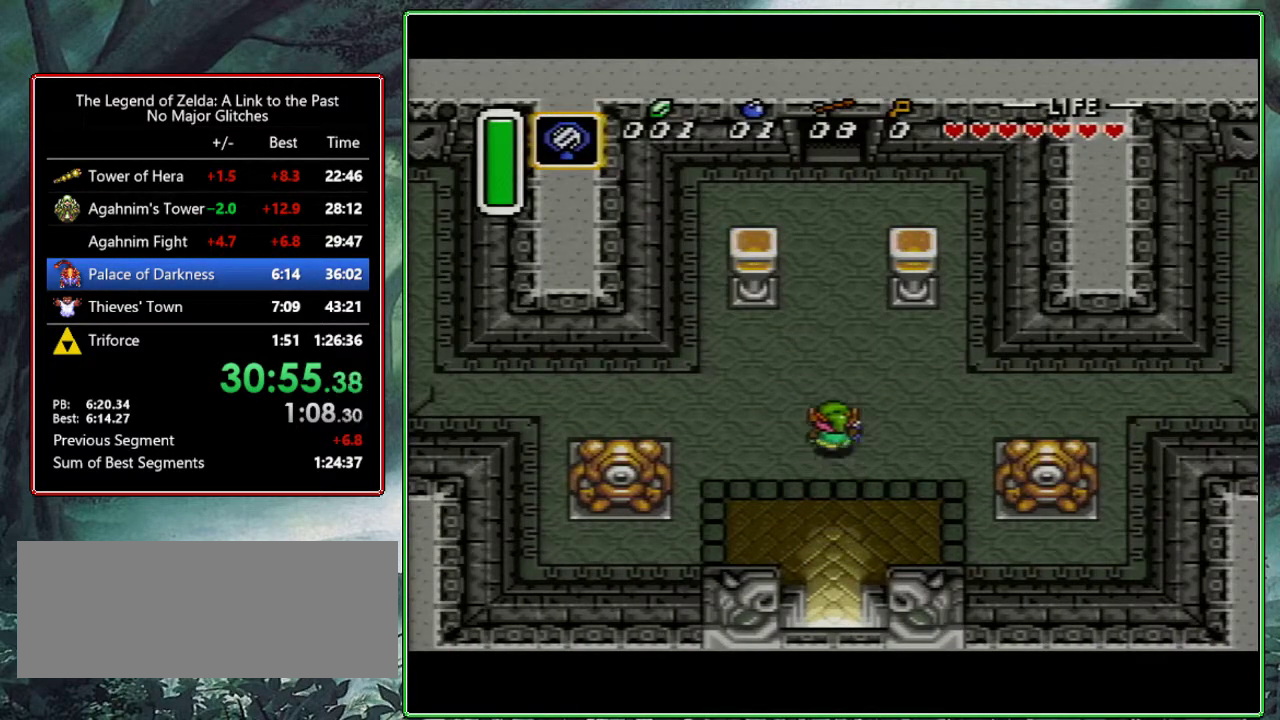
{"buttons": ["A"], "events": [[67, "A", "down"], [117, "DPAD_UP", "up"], [233, "DPAD_LEFT", "down"], [350, "DPAD_LEFT", "up"]]}
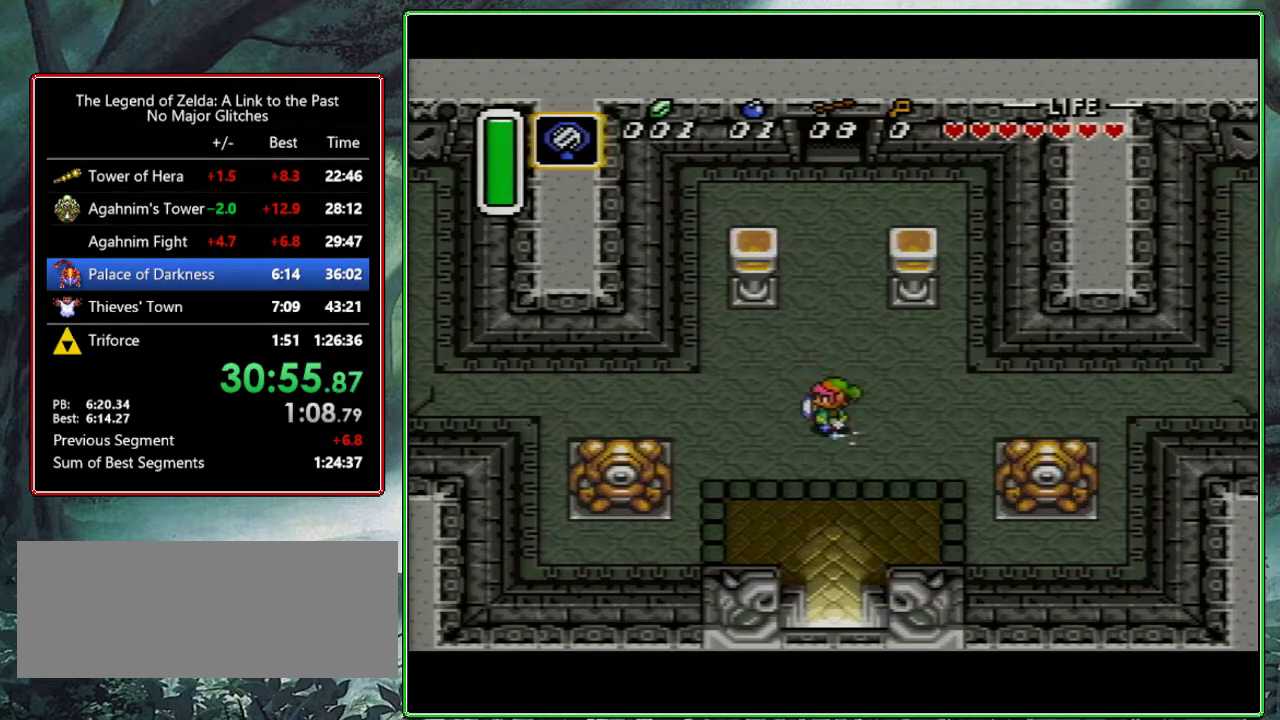
{"buttons": [], "events": [[400, "A", "up"]]}
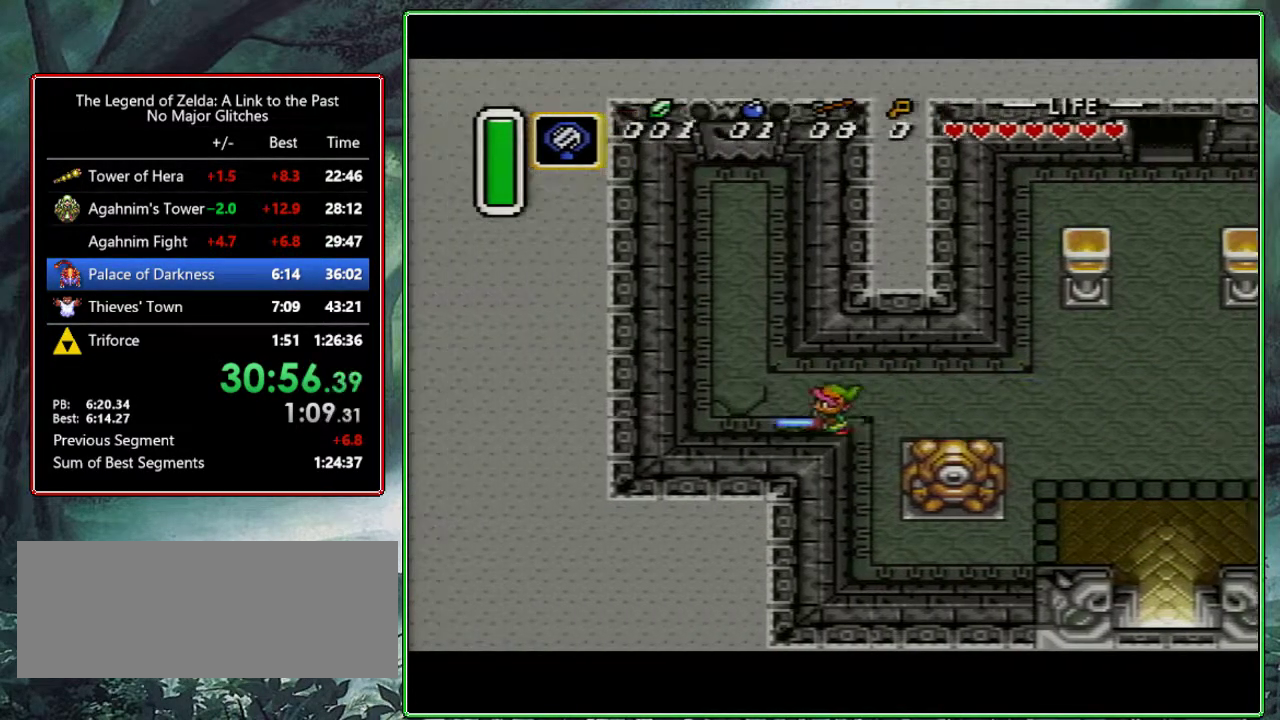
{"buttons": ["A"], "events": [[100, "DPAD_UP", "down"], [133, "A", "down"], [233, "DPAD_UP", "up"]]}
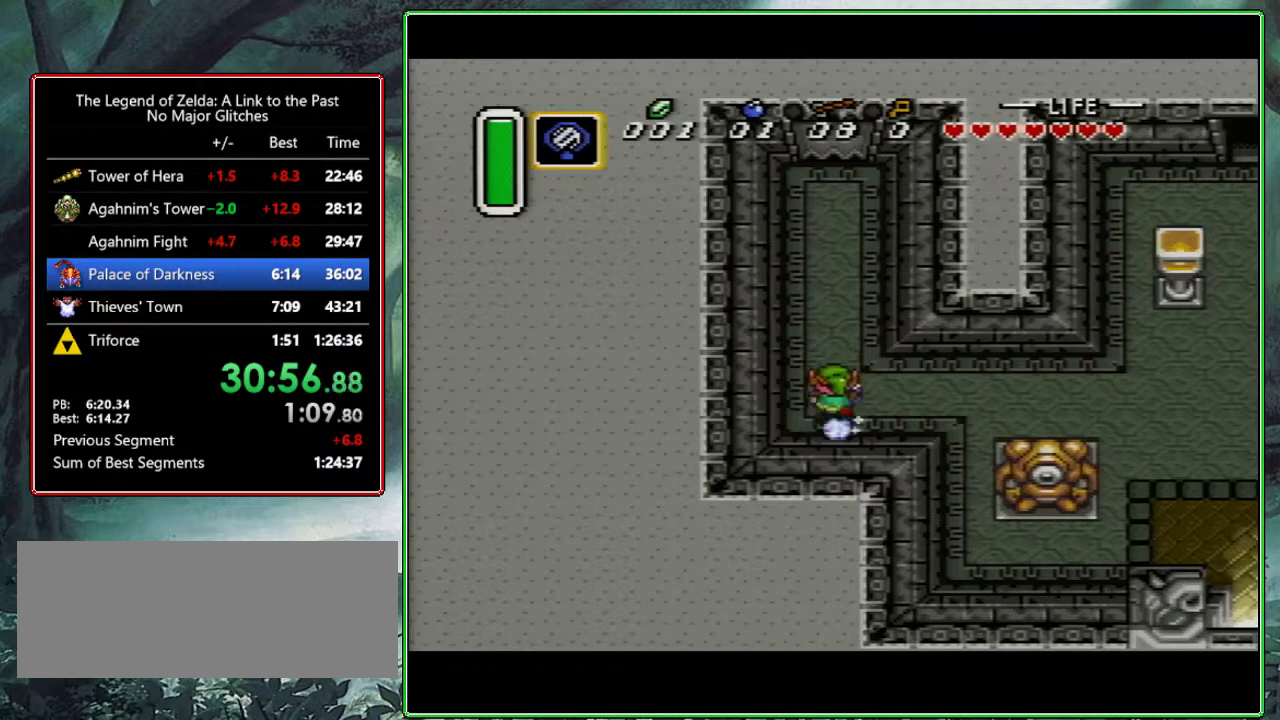
{"buttons": ["A"], "events": []}
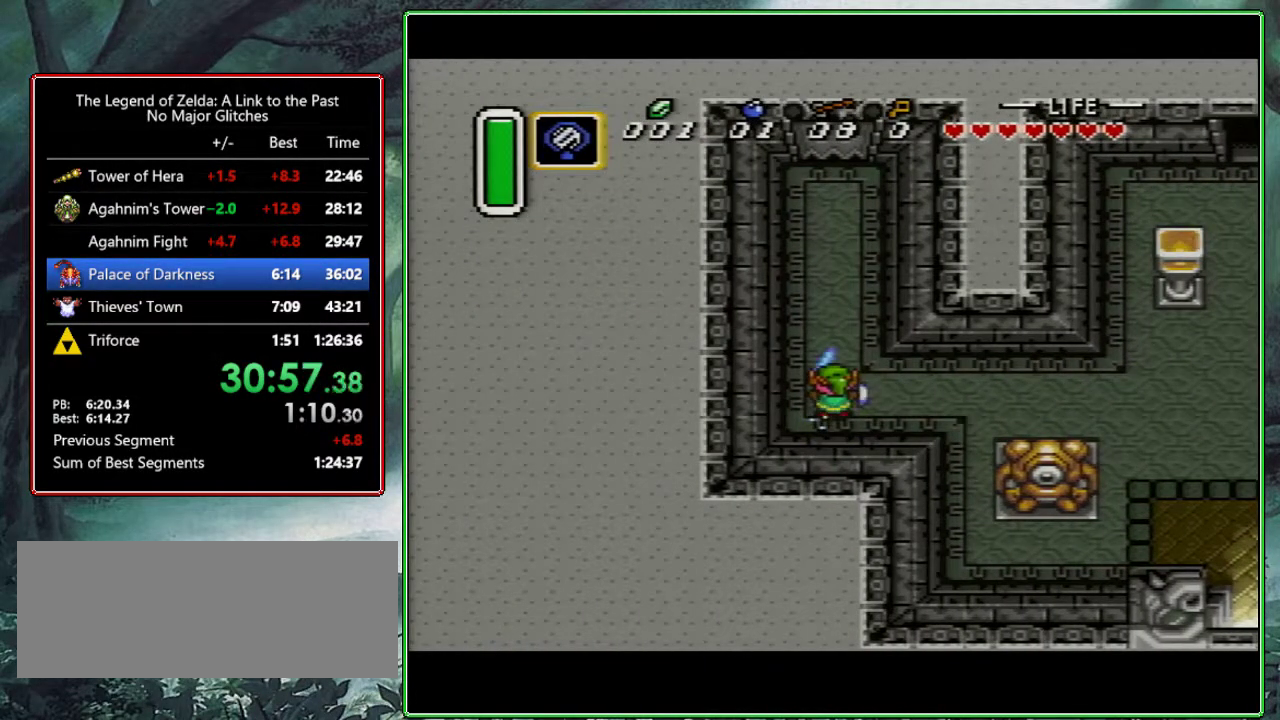
{"buttons": ["A"], "events": []}
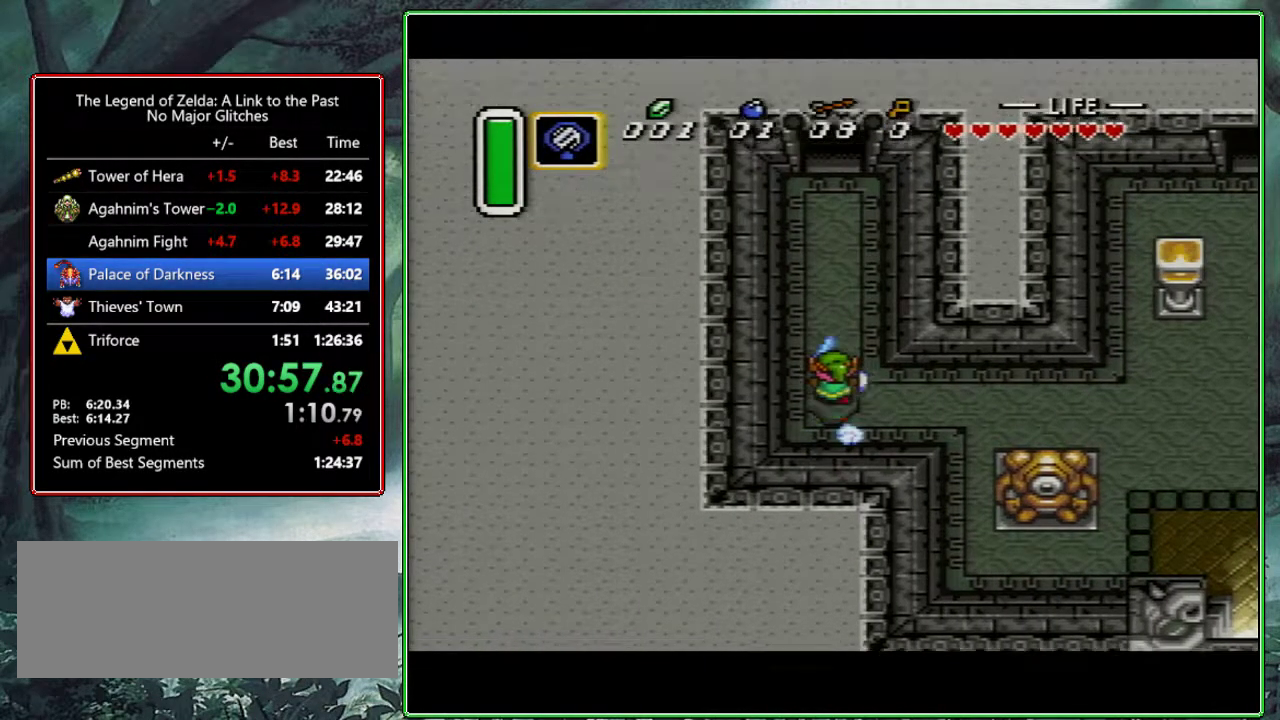
{"buttons": ["A"], "events": []}
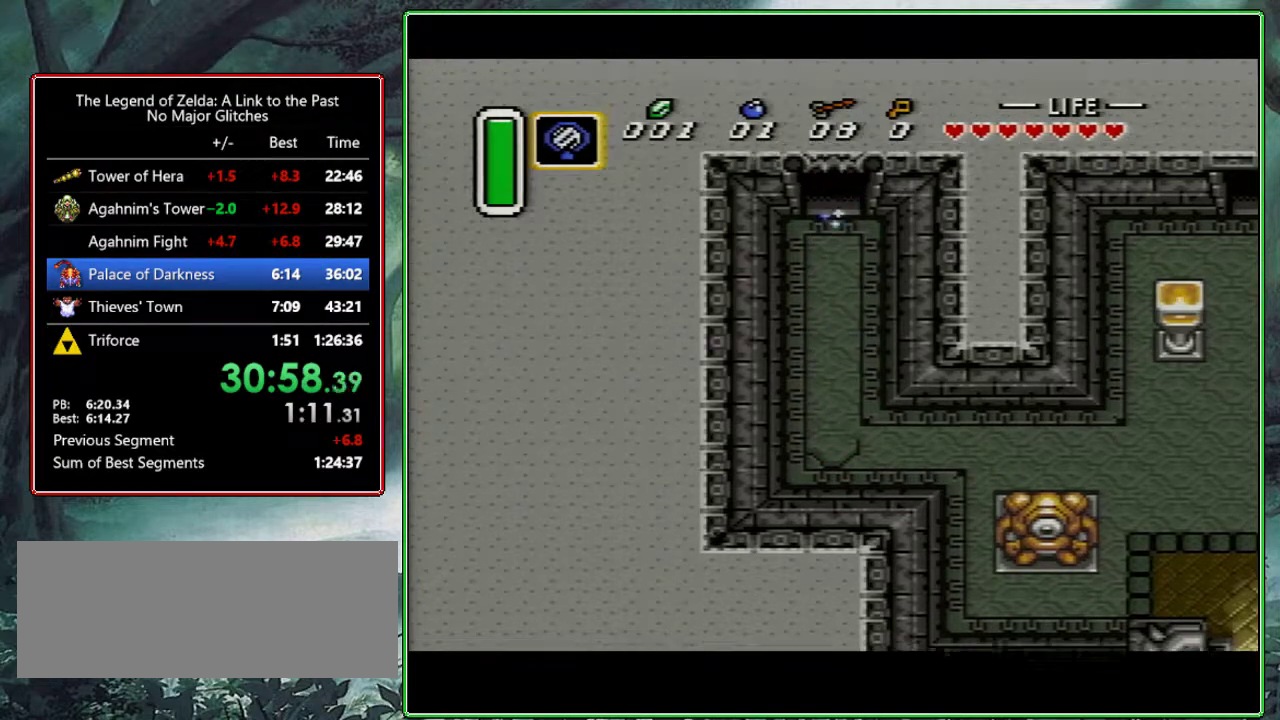
{"buttons": ["DPAD_UP", "DPAD_LEFT"], "events": [[17, "A", "up"], [417, "DPAD_LEFT", "down"], [417, "DPAD_UP", "down"]]}
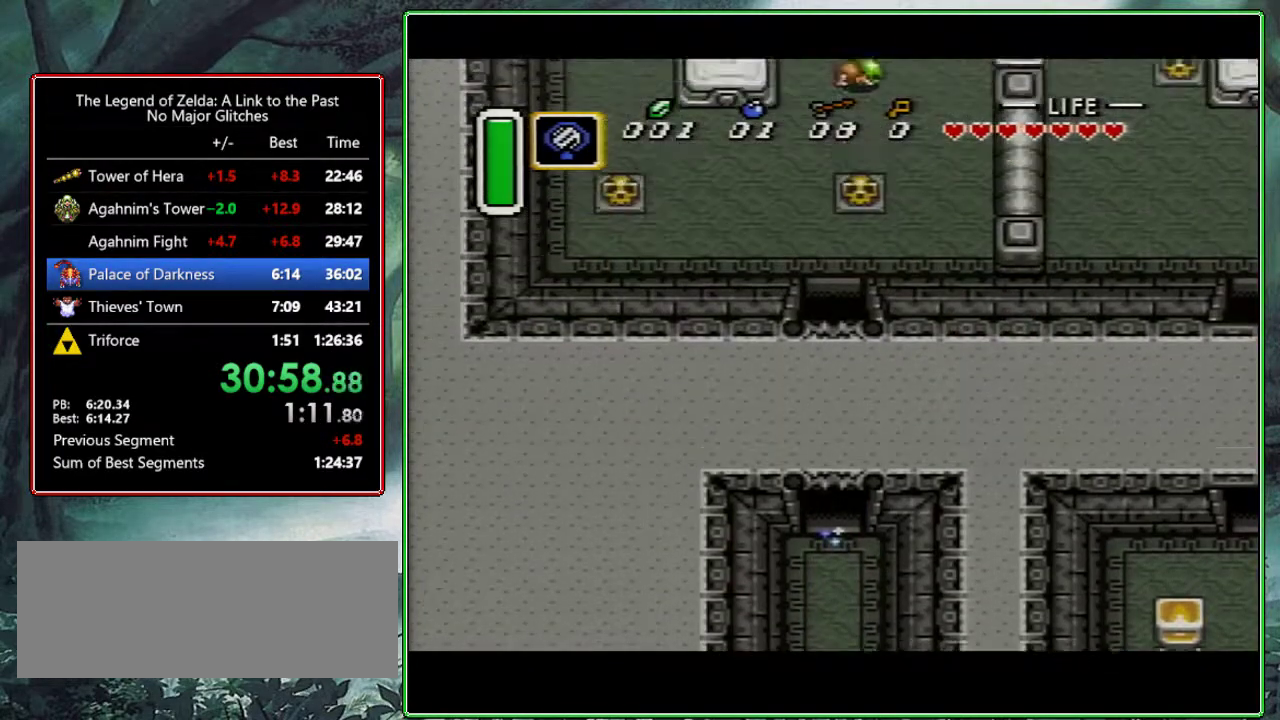
{"buttons": ["DPAD_UP", "DPAD_LEFT"], "events": []}
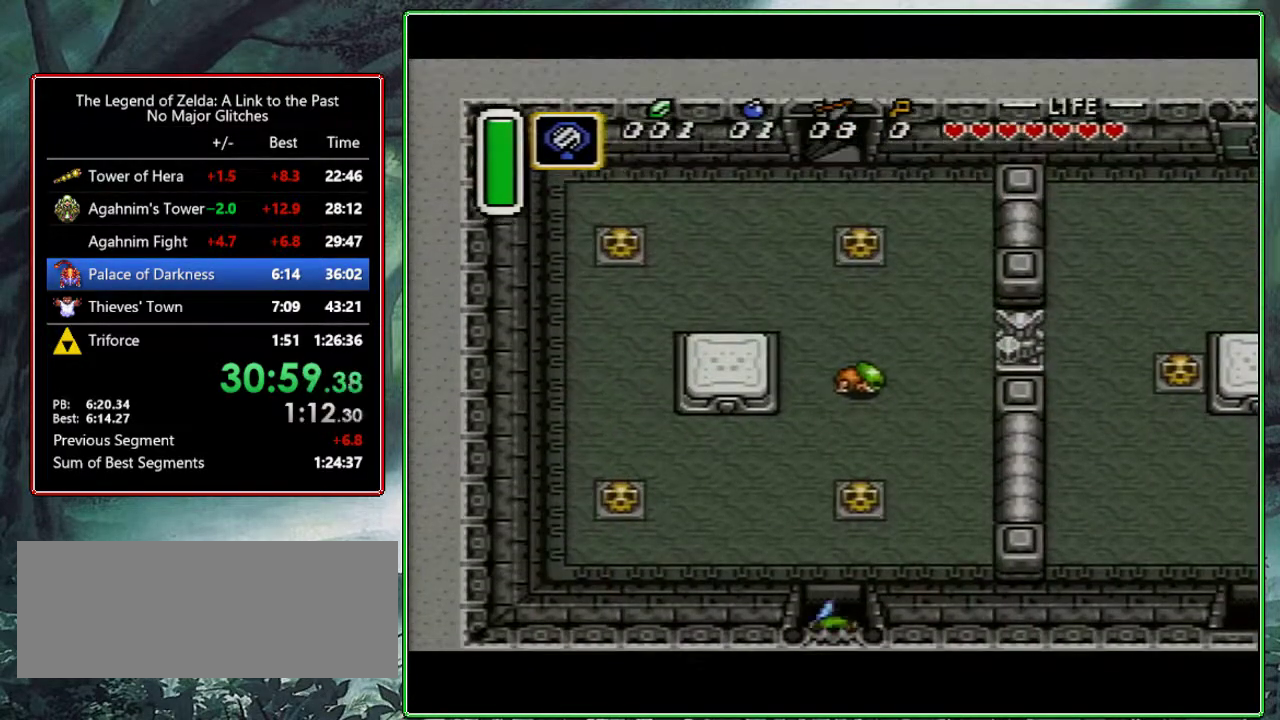
{"buttons": ["DPAD_UP", "DPAD_LEFT"], "events": []}
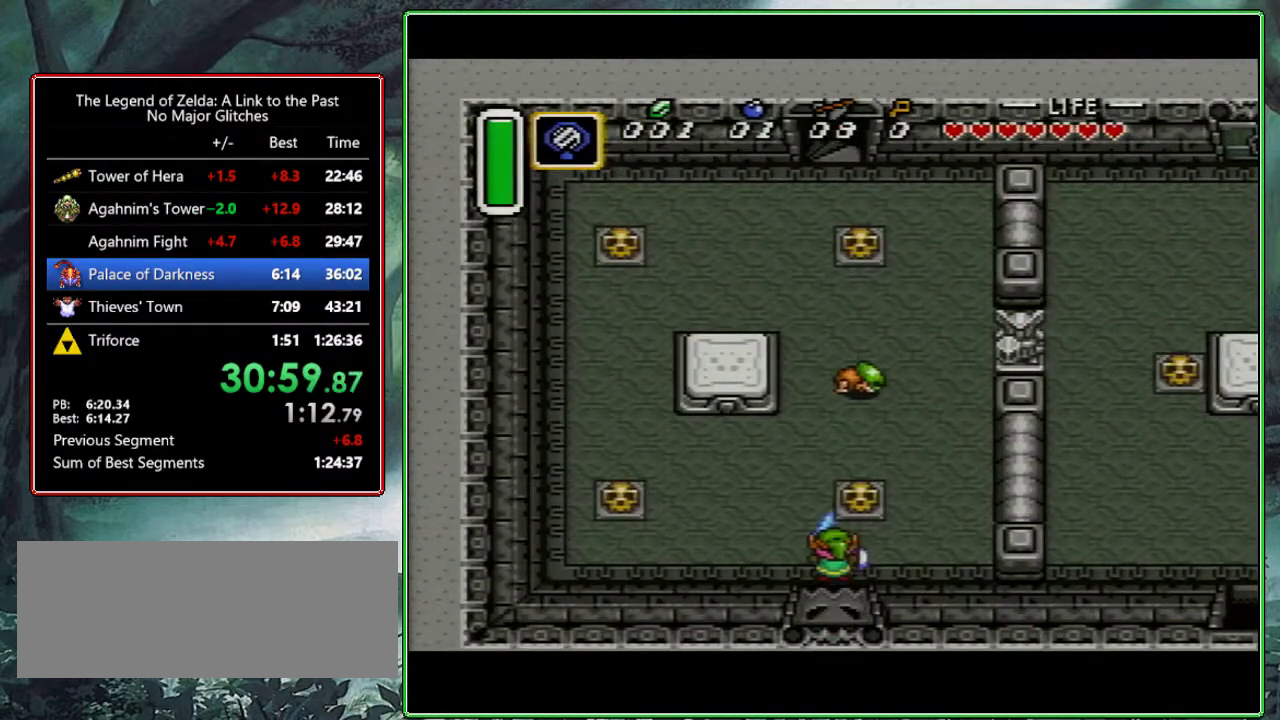
{"buttons": ["A"], "events": [[167, "A", "down"], [250, "DPAD_LEFT", "up"], [433, "DPAD_UP", "up"]]}
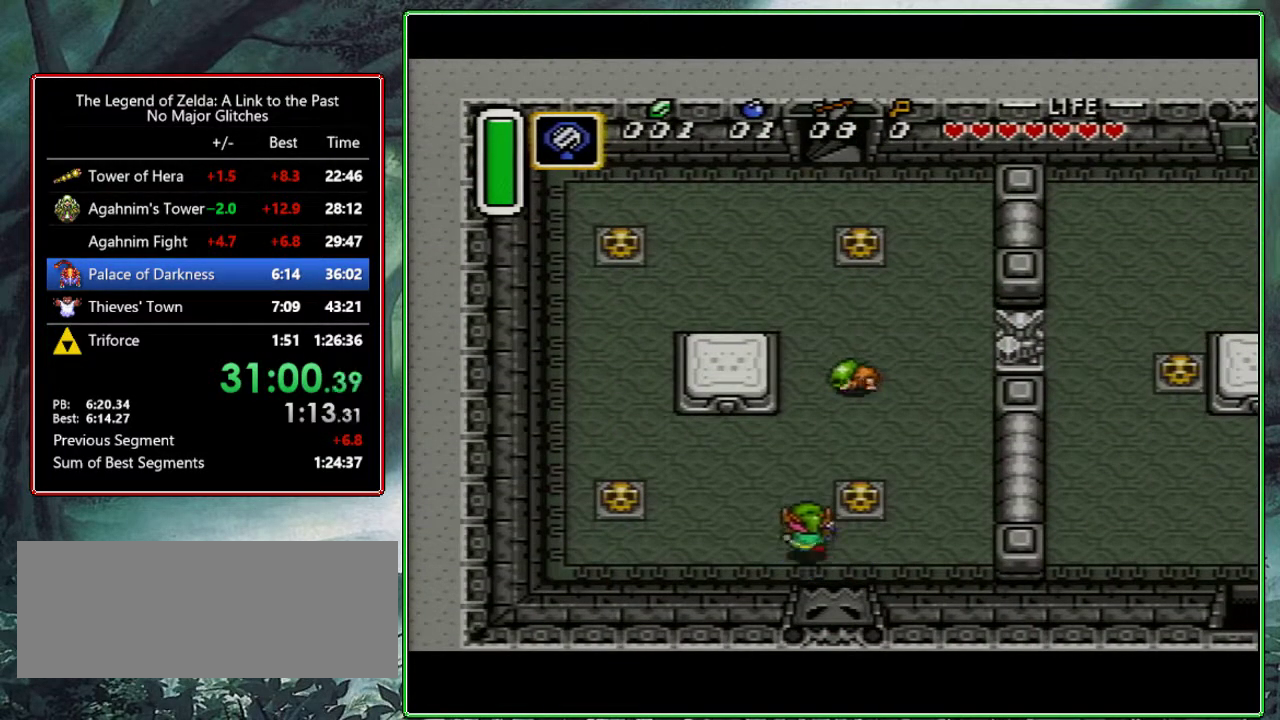
{"buttons": ["A"], "events": []}